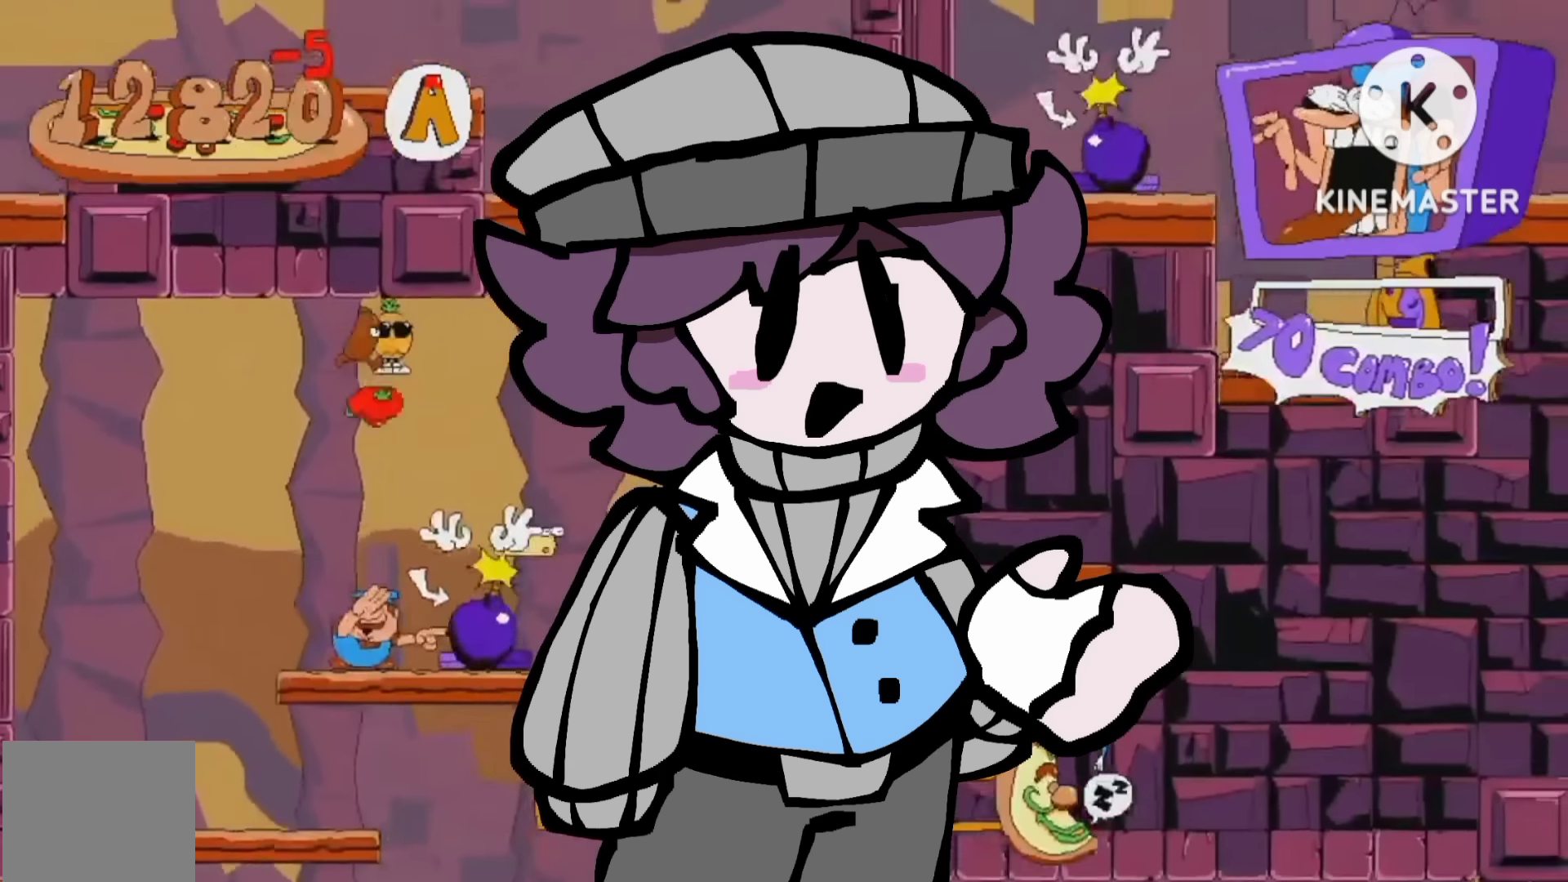
Gameplay with a controller (Xbox layout); each line is a JSON object with the inputs held at the frame after it. "events" lists button and stick changes between this image and that frame as [ms after this image, input, new state], when the widget could be followed in between. Not read: L3 R3 left_stick.
{"buttons": ["X", "R2", "DPAD_RIGHT"], "right_stick": "center", "events": [[34, "DPAD_RIGHT", "up"], [34, "X", "up"], [467, "DPAD_RIGHT", "down"], [467, "R2", "down"], [467, "X", "down"]]}
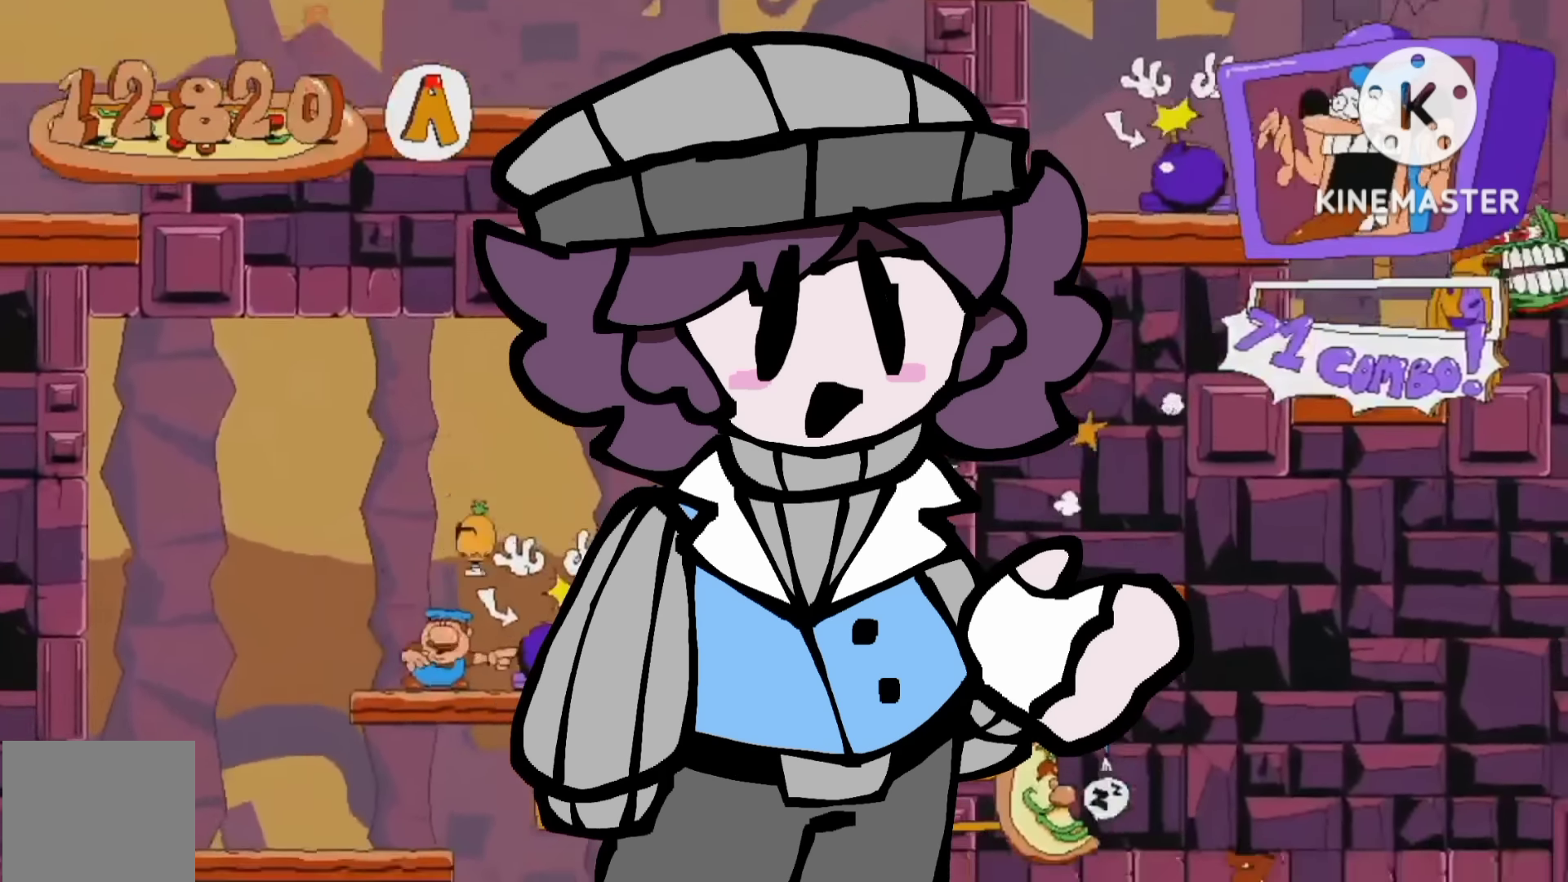
{"buttons": ["R2"], "right_stick": "center", "events": [[167, "X", "up"], [434, "DPAD_RIGHT", "up"]]}
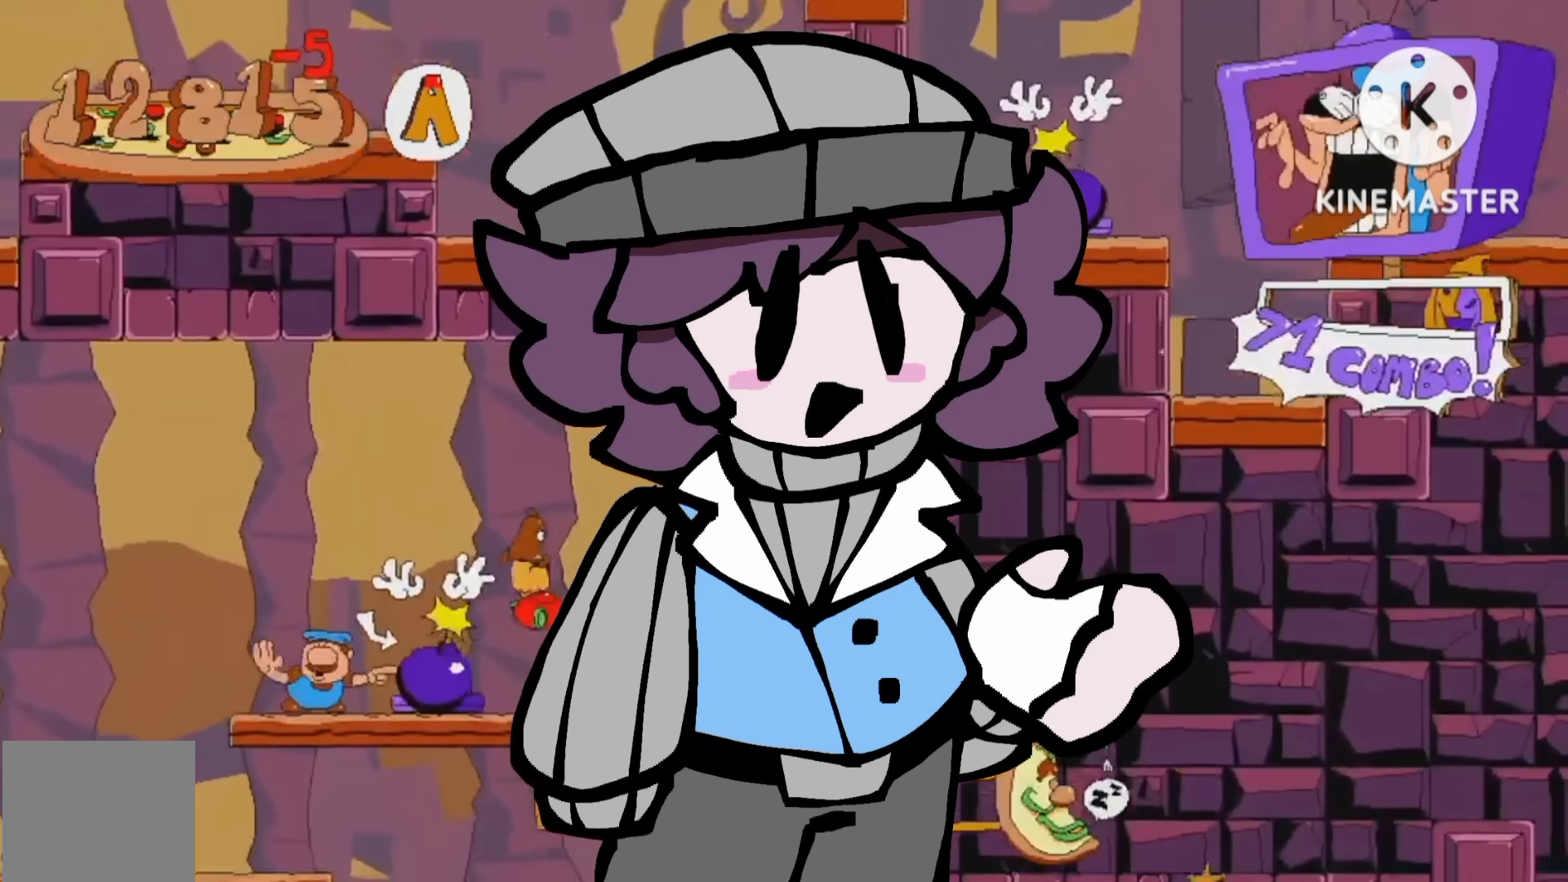
{"buttons": ["R2", "DPAD_LEFT"], "right_stick": "center"}
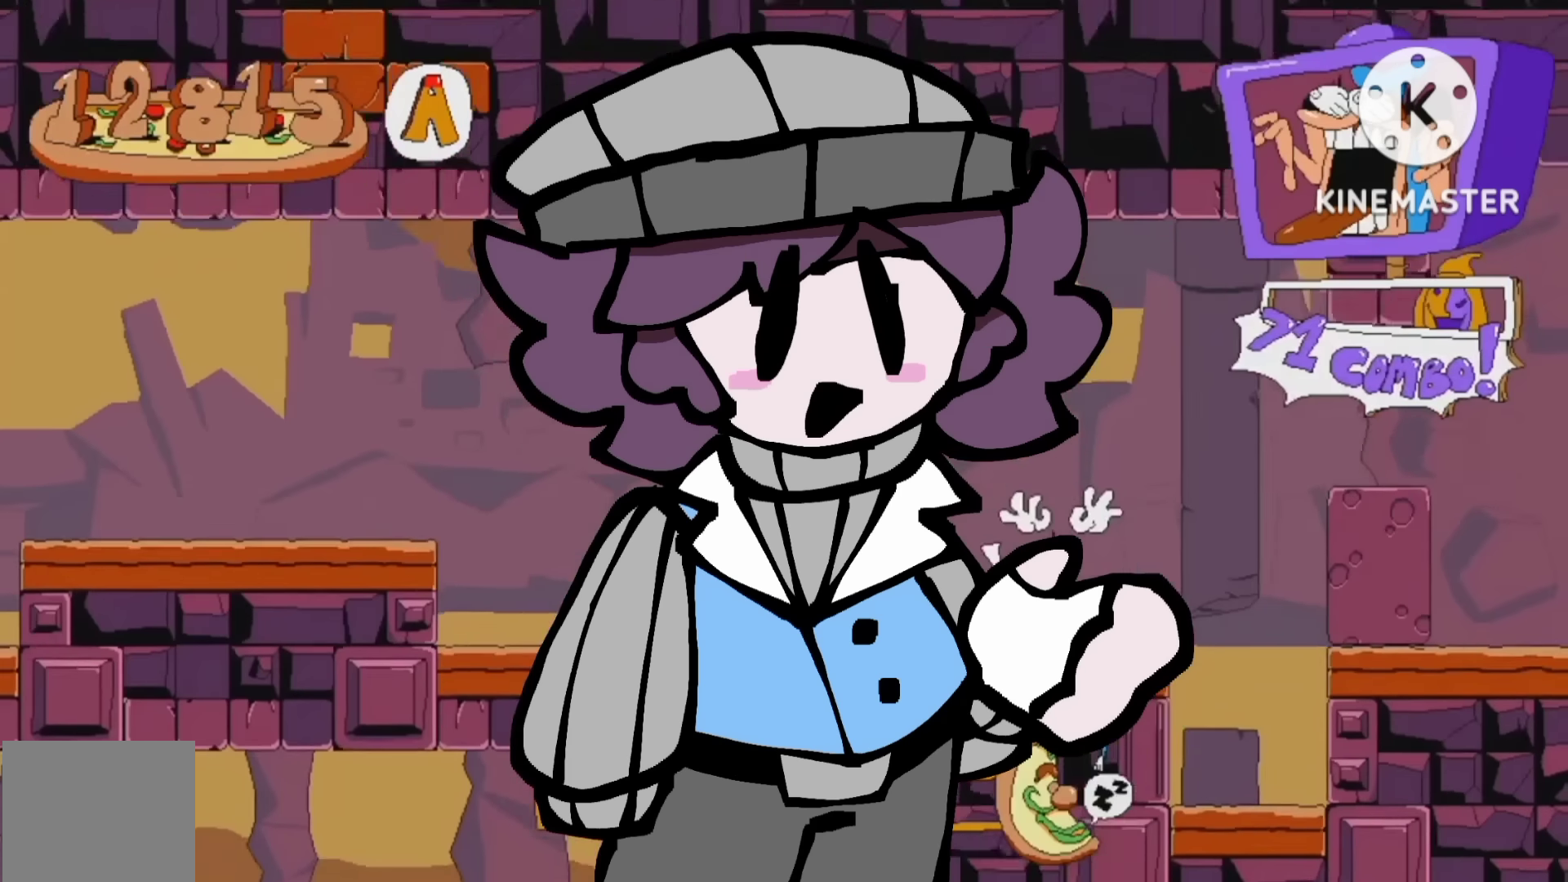
{"buttons": ["R2", "DPAD_LEFT"], "right_stick": "center", "events": [[34, "A", "down"], [200, "A", "up"]]}
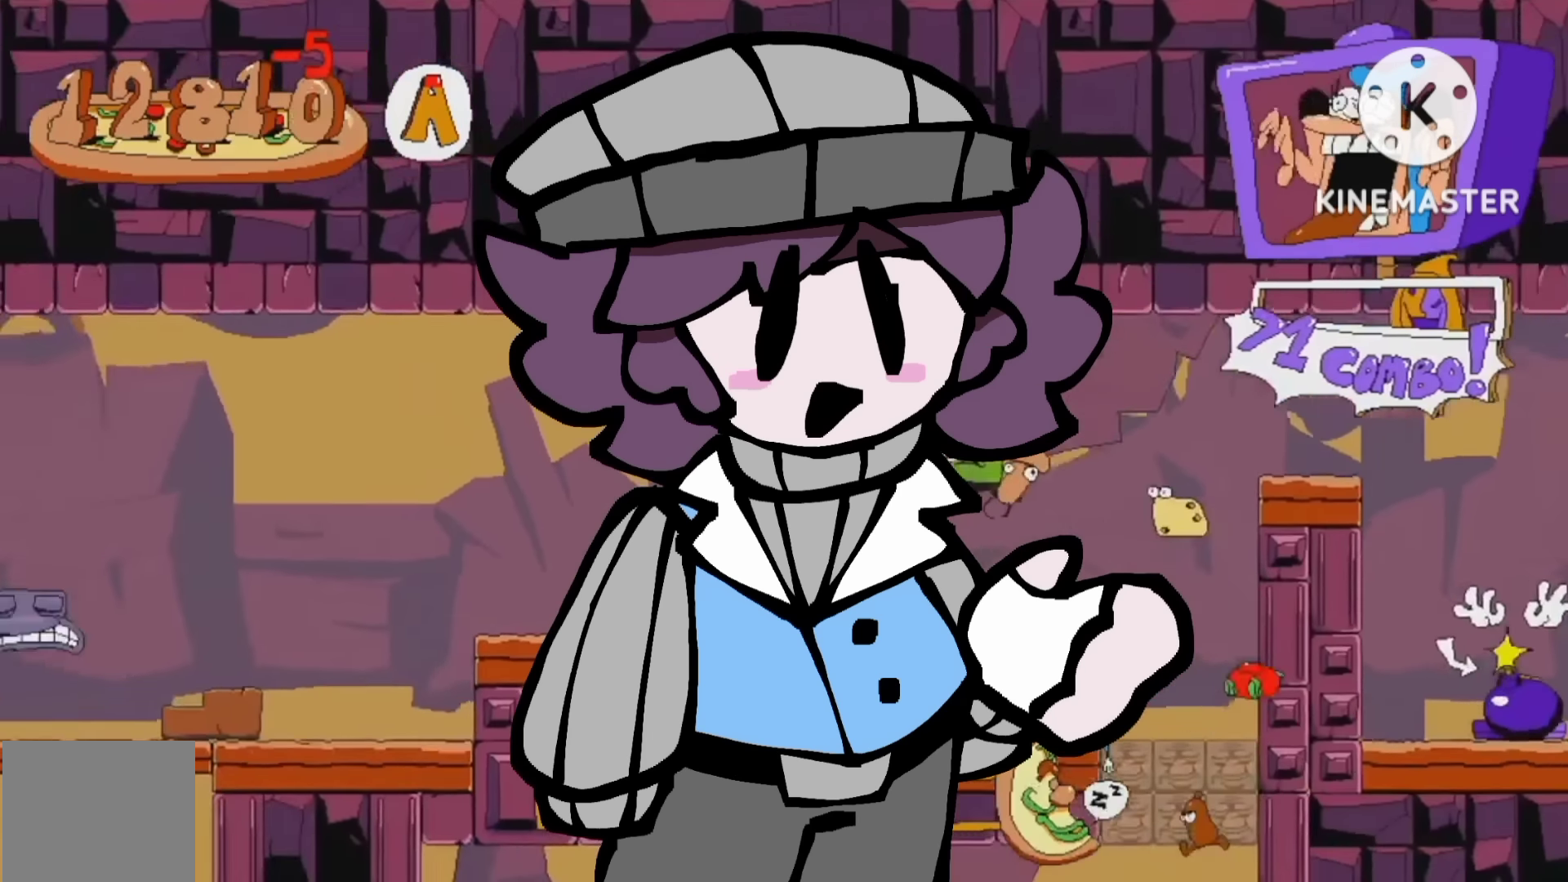
{"buttons": ["L2", "R2", "DPAD_LEFT"], "right_stick": "center"}
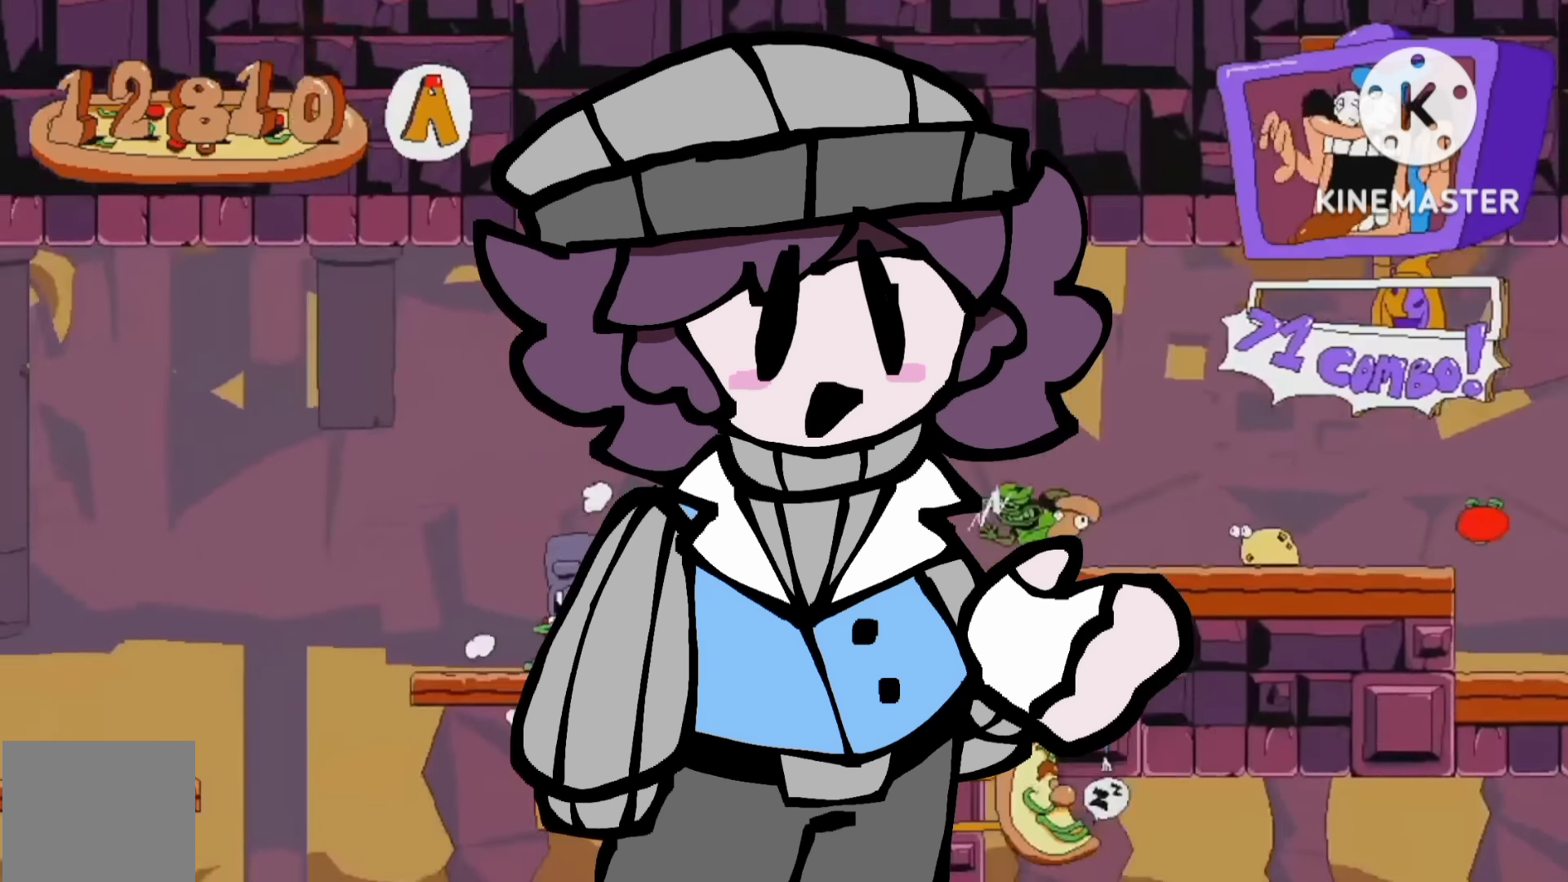
{"buttons": ["L2", "R2", "DPAD_LEFT"], "right_stick": "center", "events": [[34, "L2", "up"], [100, "L2", "down"]]}
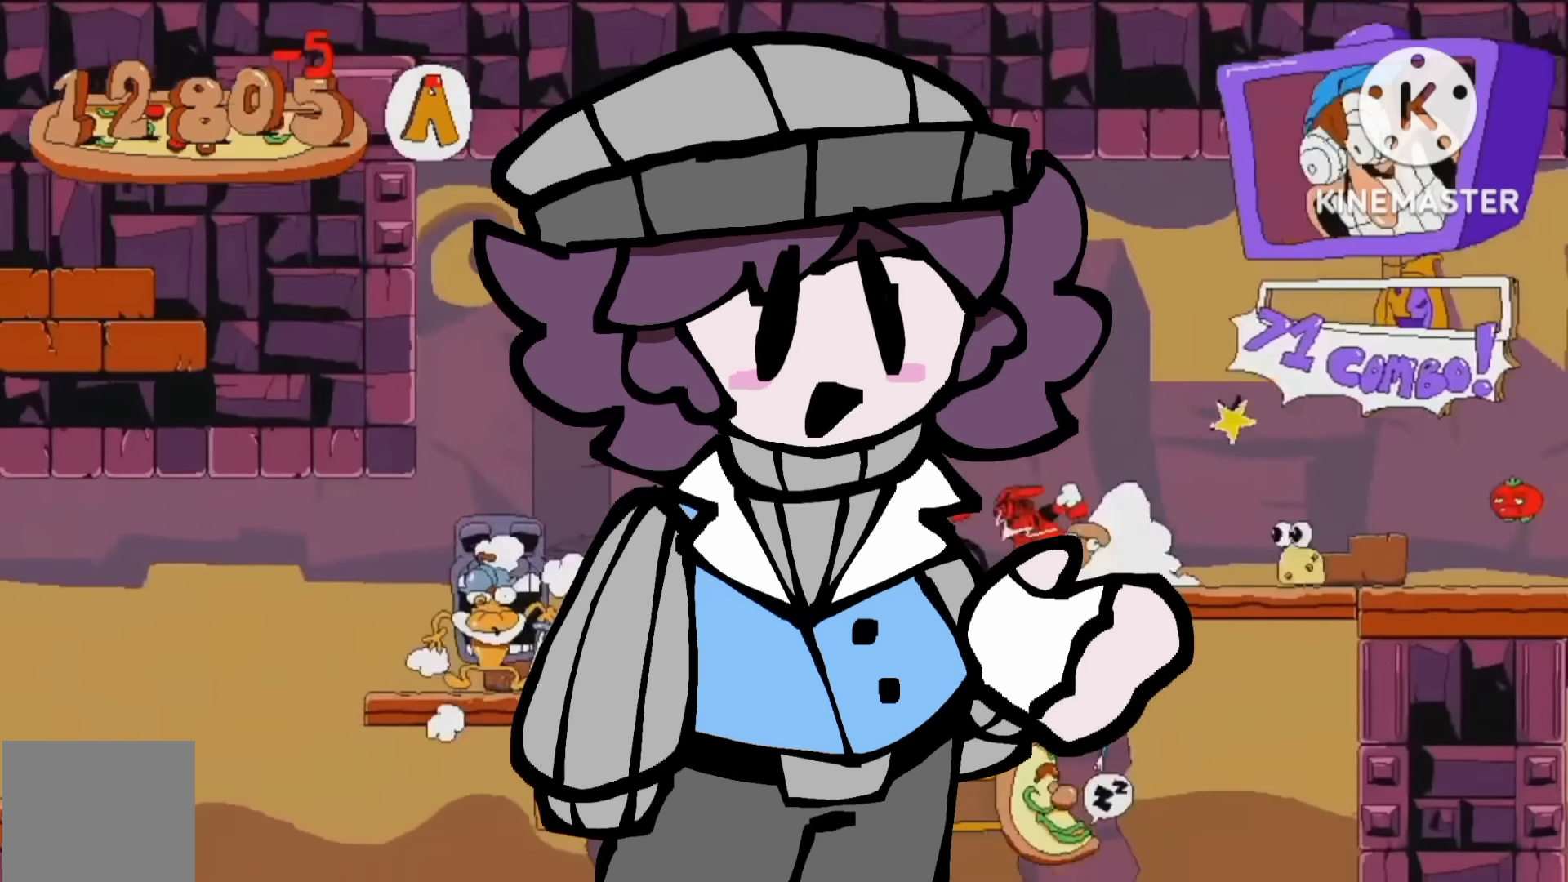
{"buttons": ["R2"], "right_stick": "center", "events": [[67, "L2", "up"], [200, "DPAD_LEFT", "up"]]}
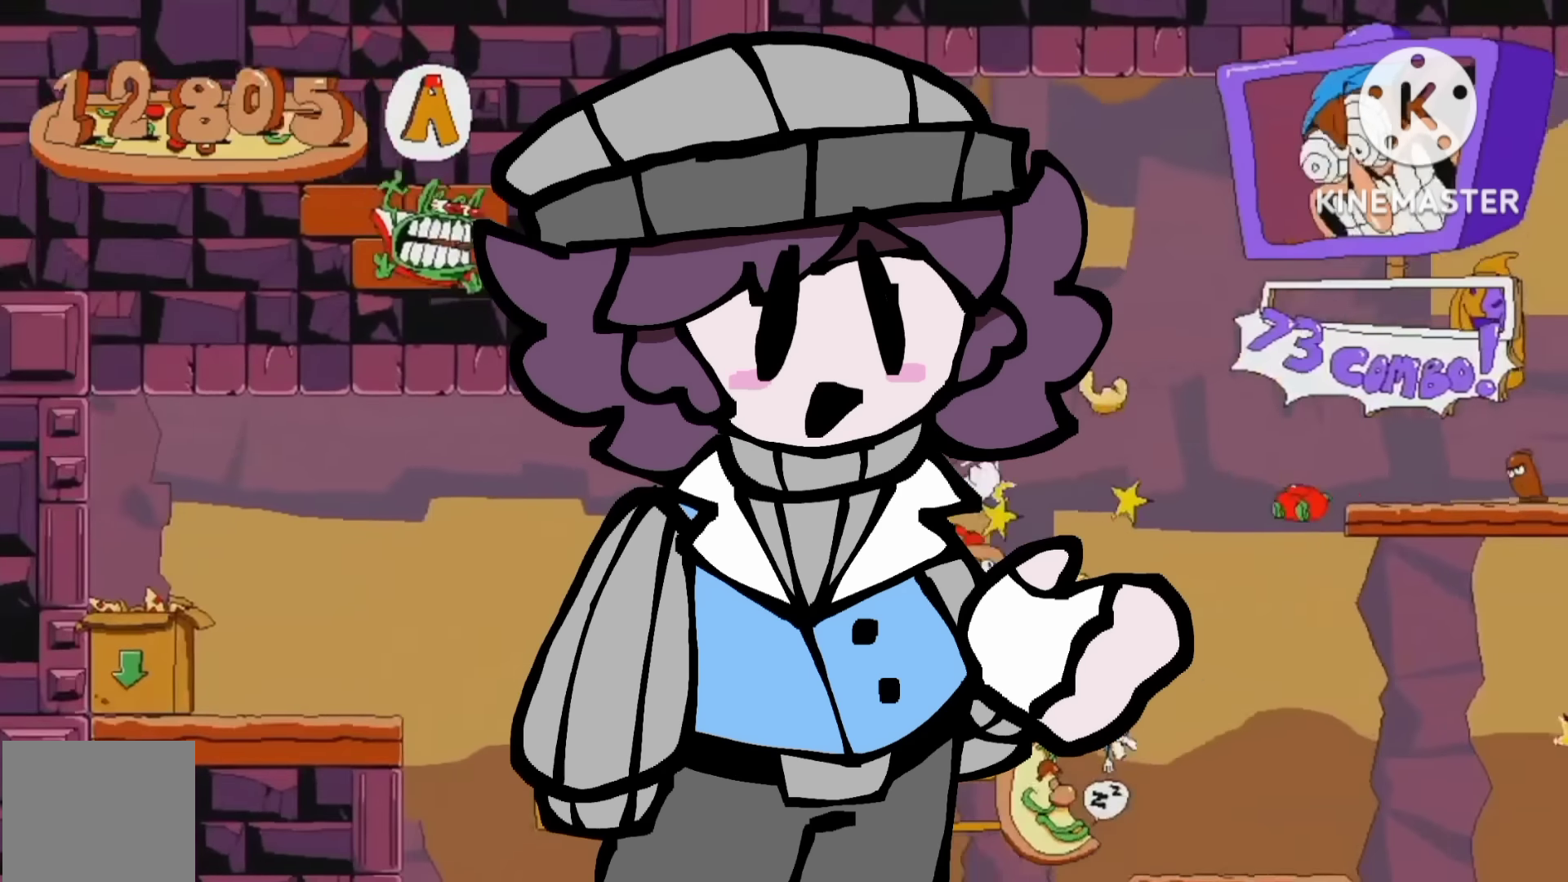
{"buttons": ["A", "R2"], "right_stick": "center", "events": [[434, "A", "down"]]}
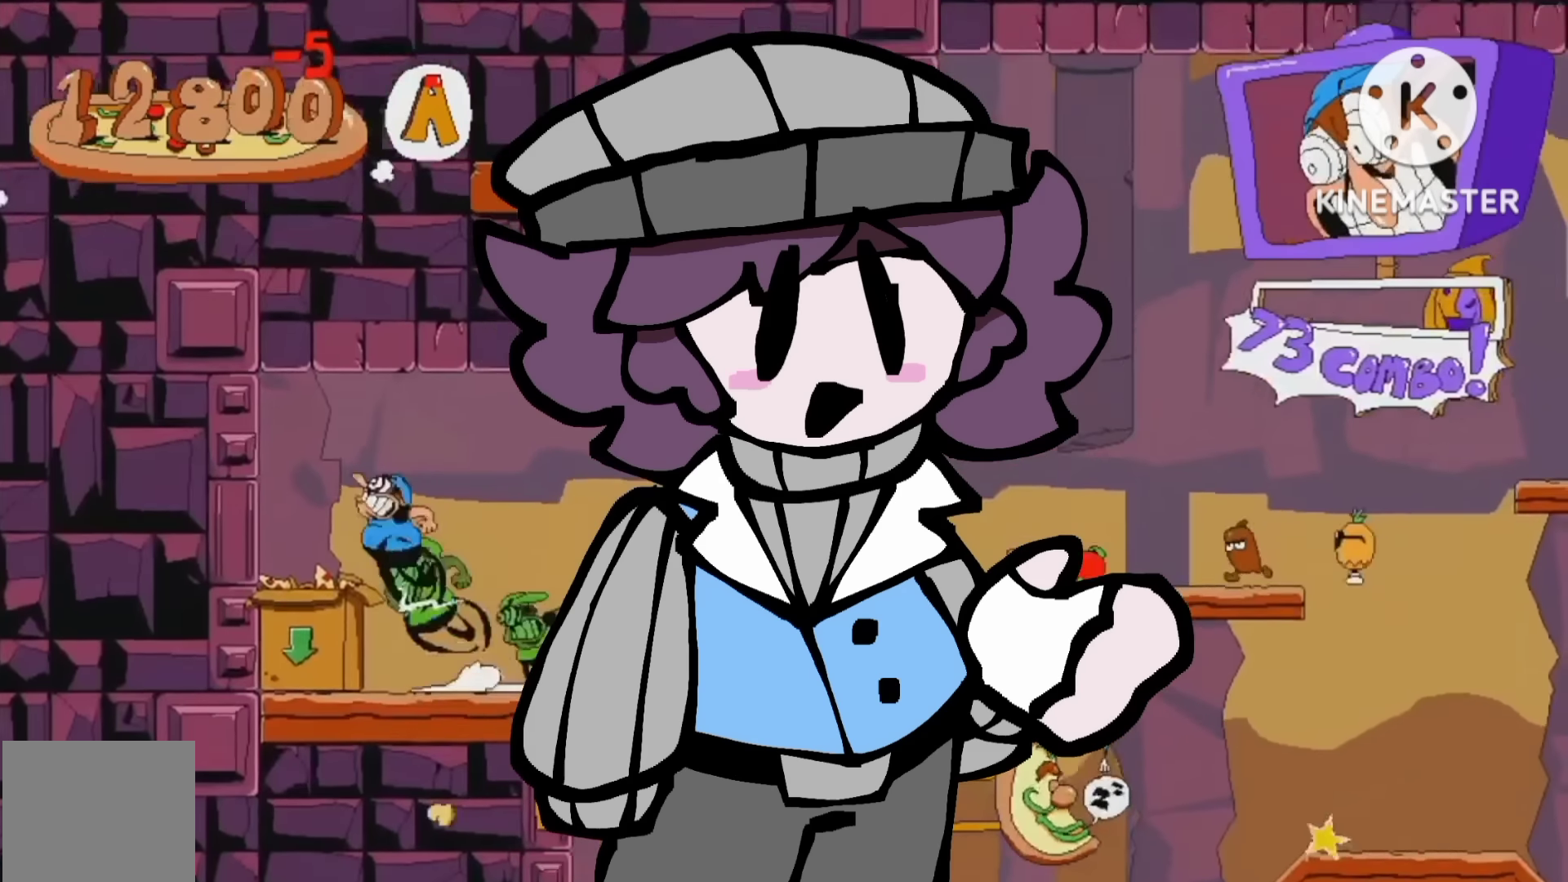
{"buttons": [], "right_stick": "center", "events": [[67, "DPAD_DOWN", "down"], [100, "A", "up"], [334, "DPAD_DOWN", "up"], [434, "R2", "up"]]}
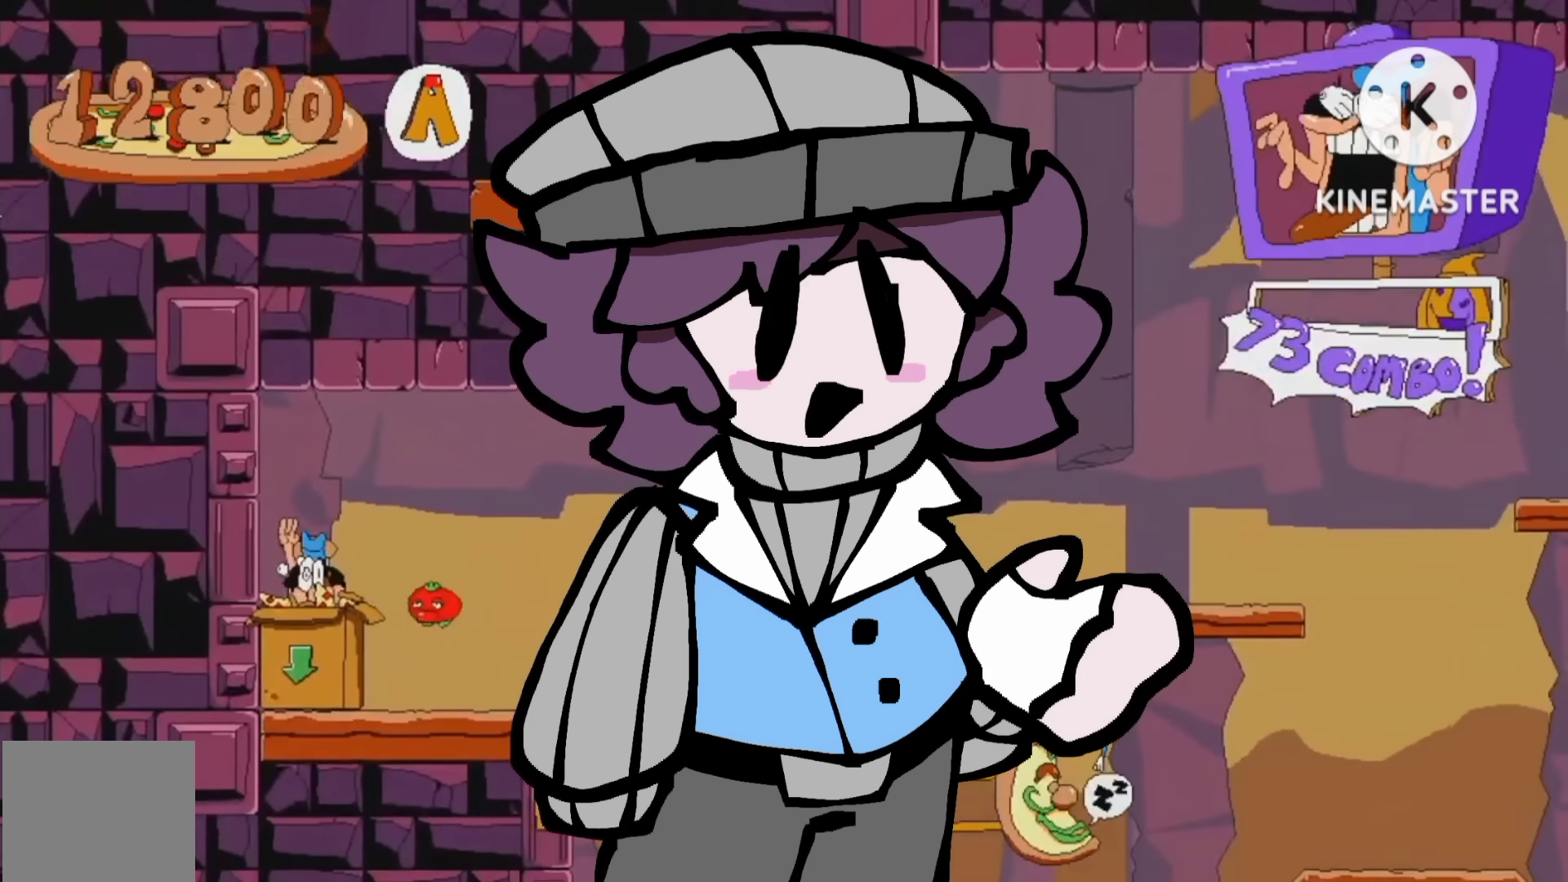
{"buttons": [], "right_stick": "center", "events": []}
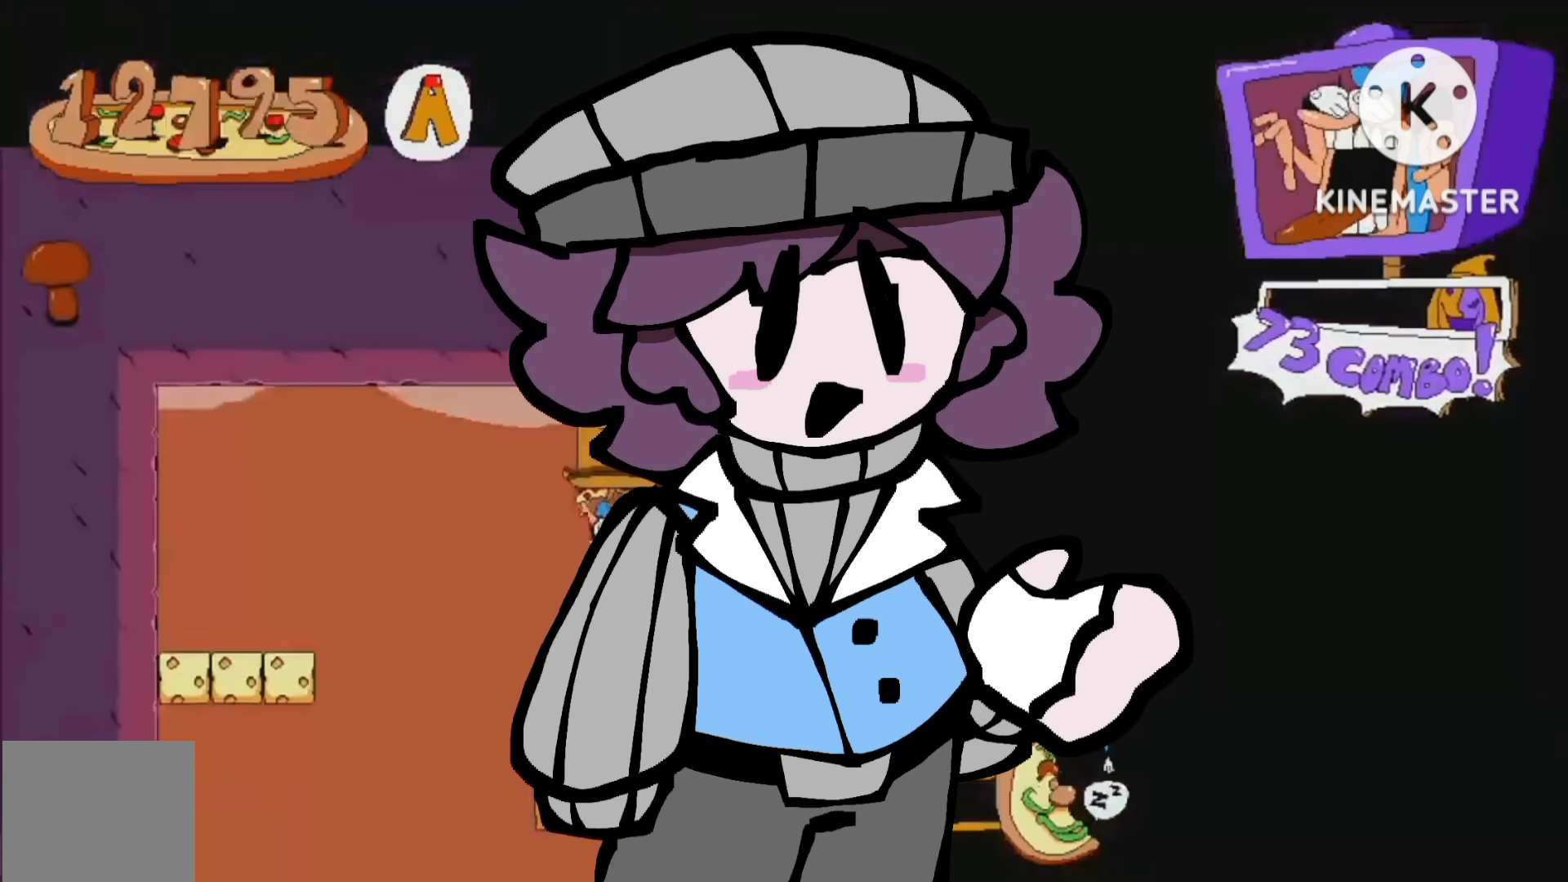
{"buttons": ["DPAD_LEFT"], "right_stick": "center", "events": [[233, "DPAD_LEFT", "down"]]}
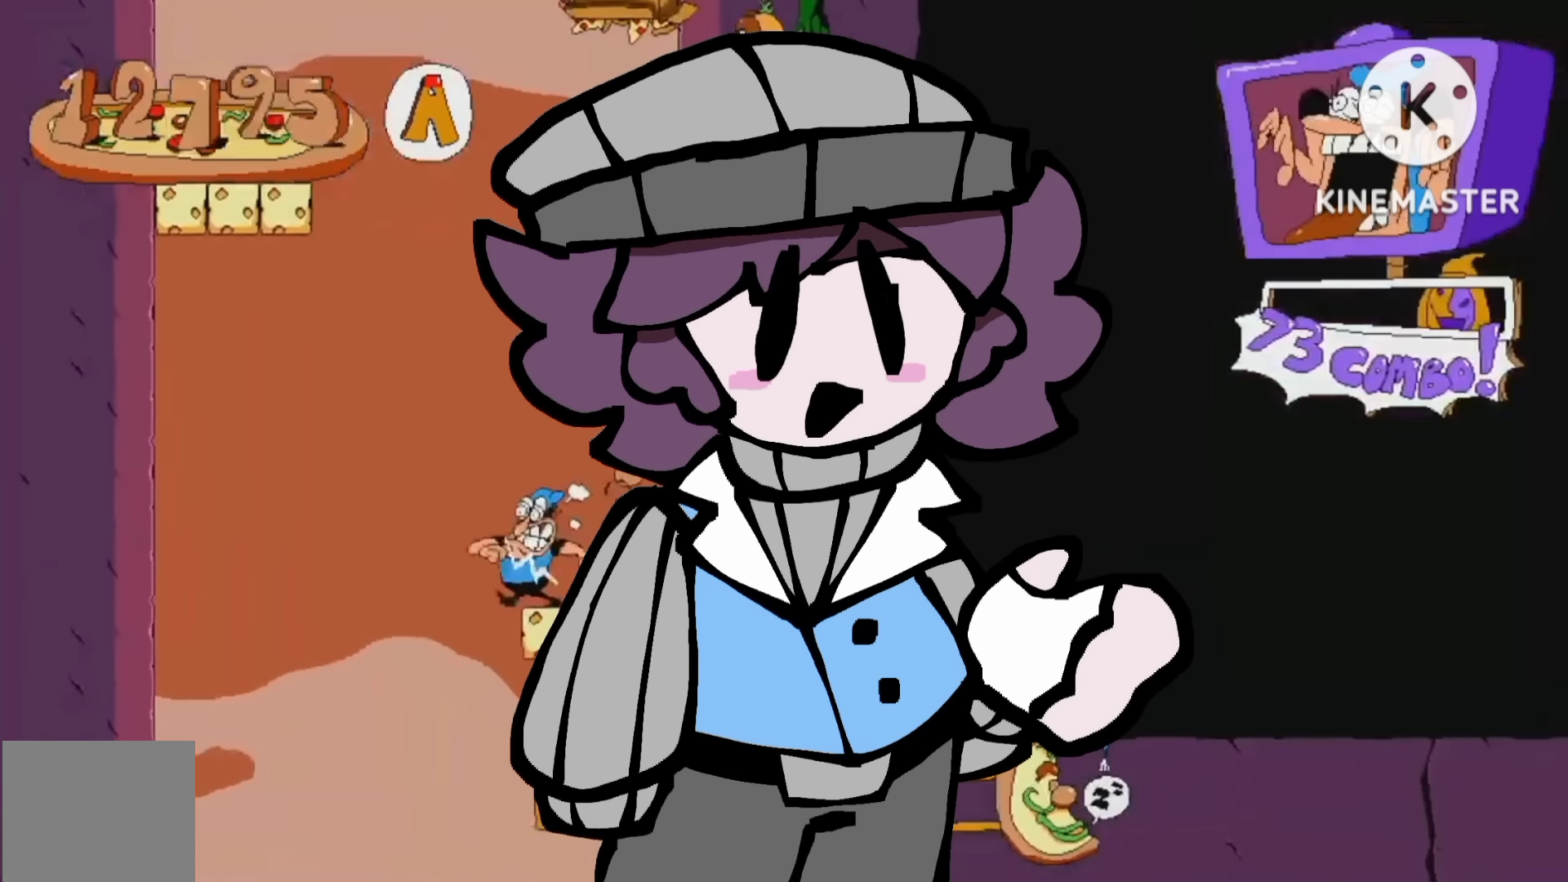
{"buttons": [], "right_stick": "center", "events": [[233, "DPAD_LEFT", "up"]]}
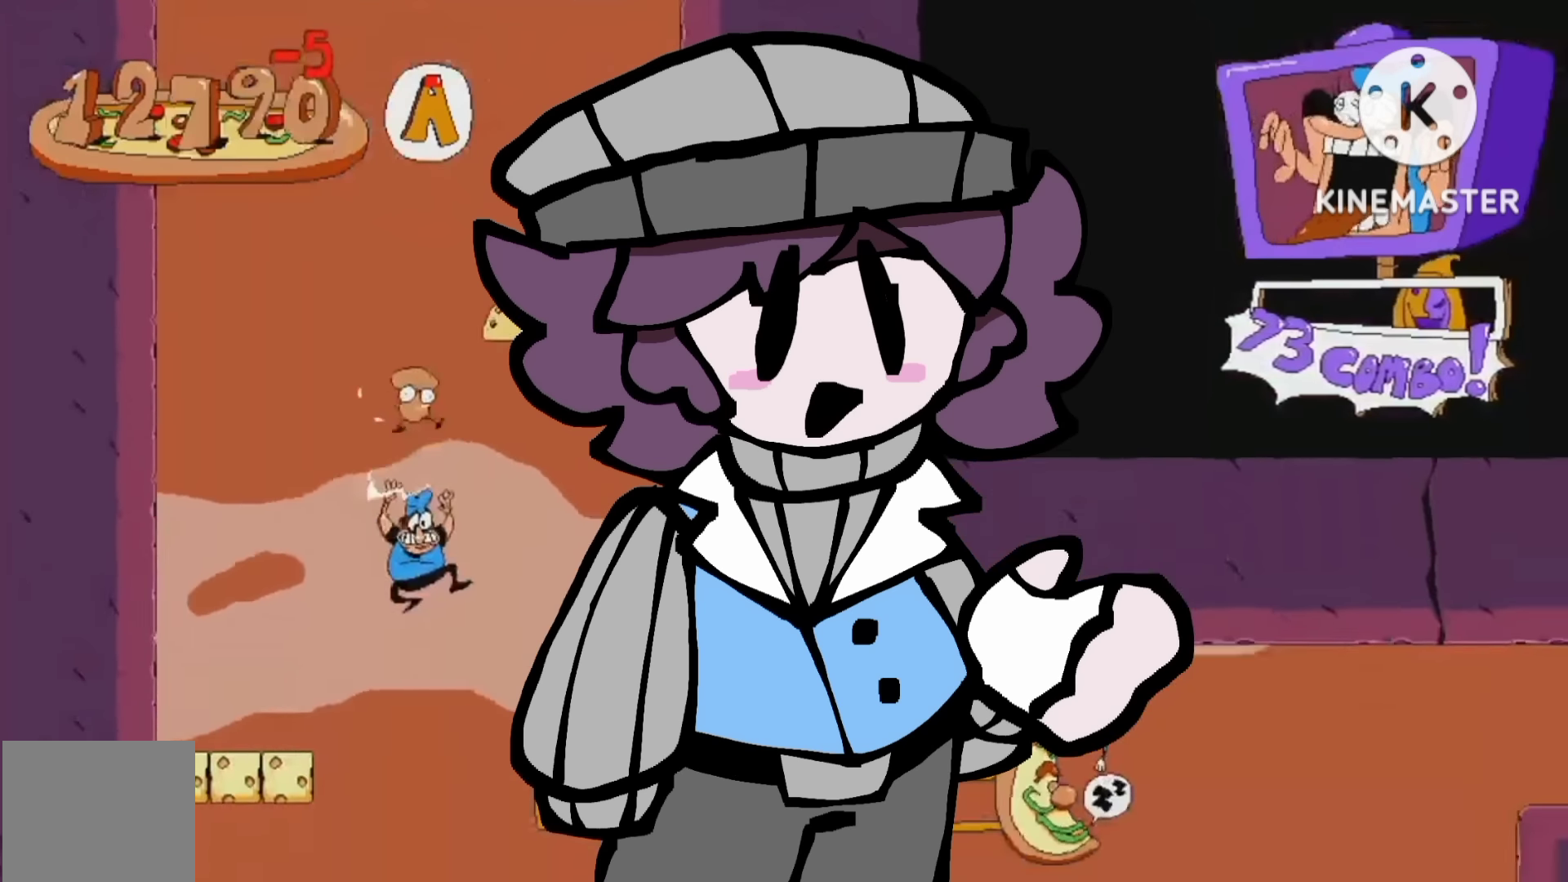
{"buttons": ["X", "R2", "DPAD_DOWN"], "right_stick": "center", "events": [[400, "R2", "down"], [400, "X", "down"], [466, "DPAD_DOWN", "down"]]}
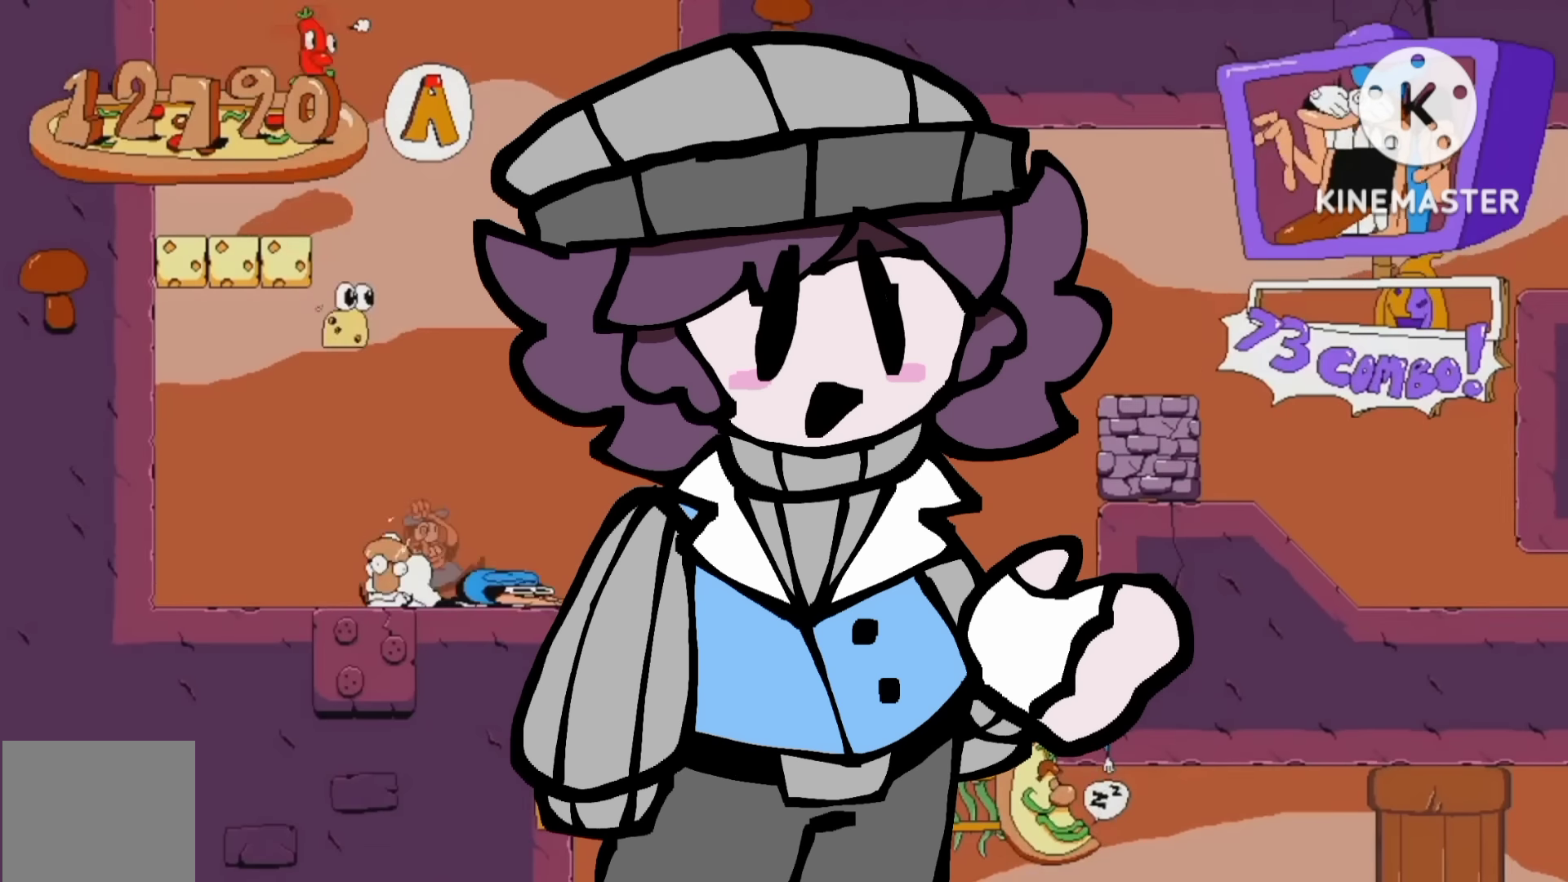
{"buttons": ["R2", "DPAD_RIGHT"], "right_stick": "center", "events": [[133, "X", "up"], [266, "DPAD_DOWN", "up"], [400, "DPAD_RIGHT", "down"]]}
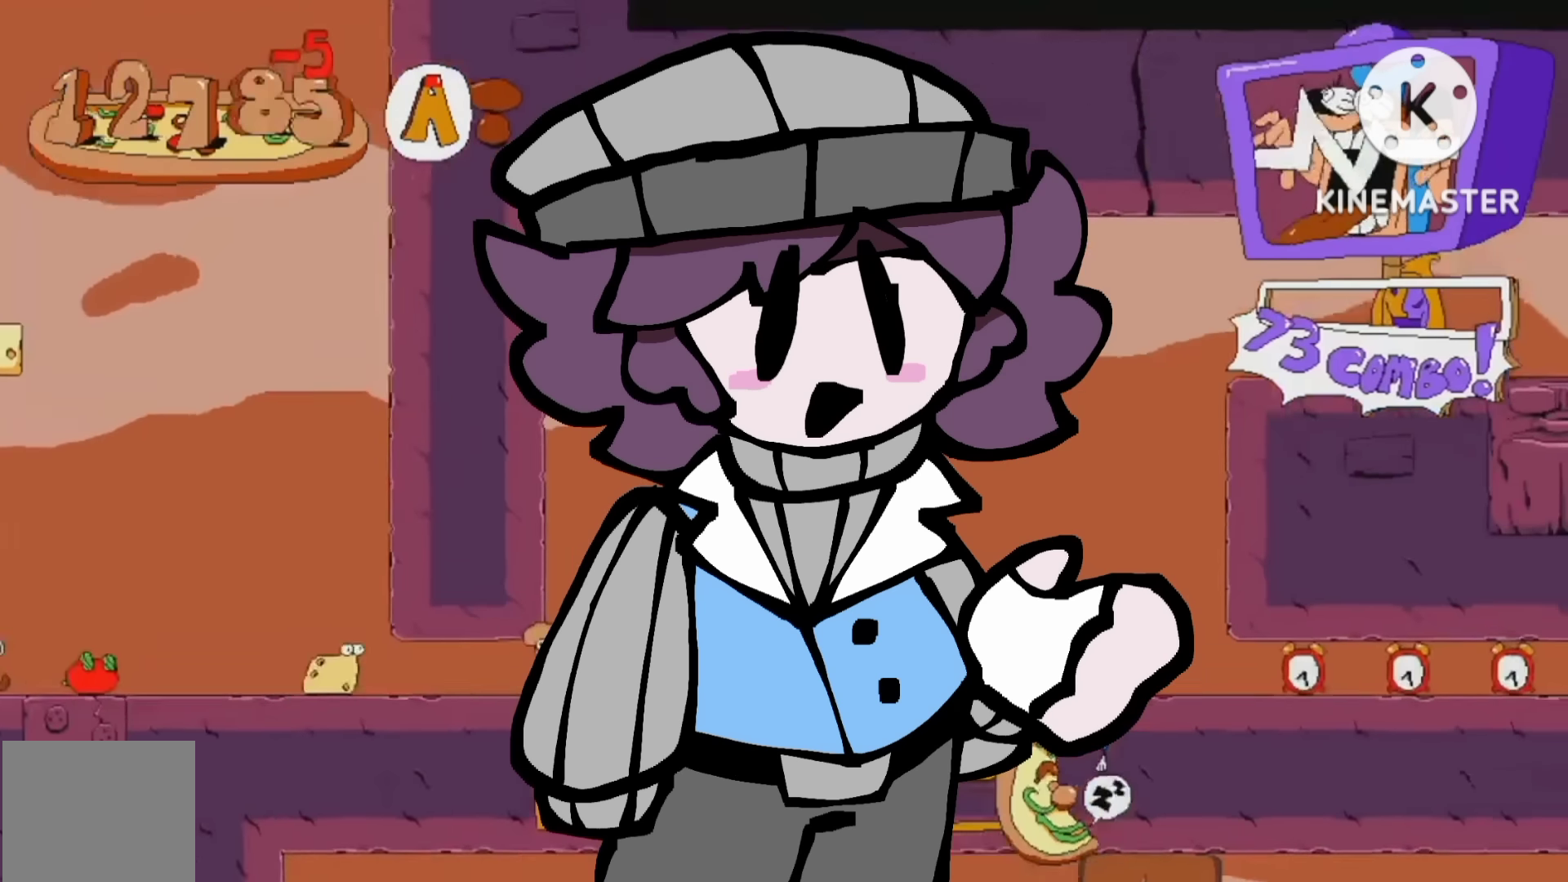
{"buttons": ["R2", "DPAD_DOWN", "DPAD_RIGHT"], "right_stick": "center"}
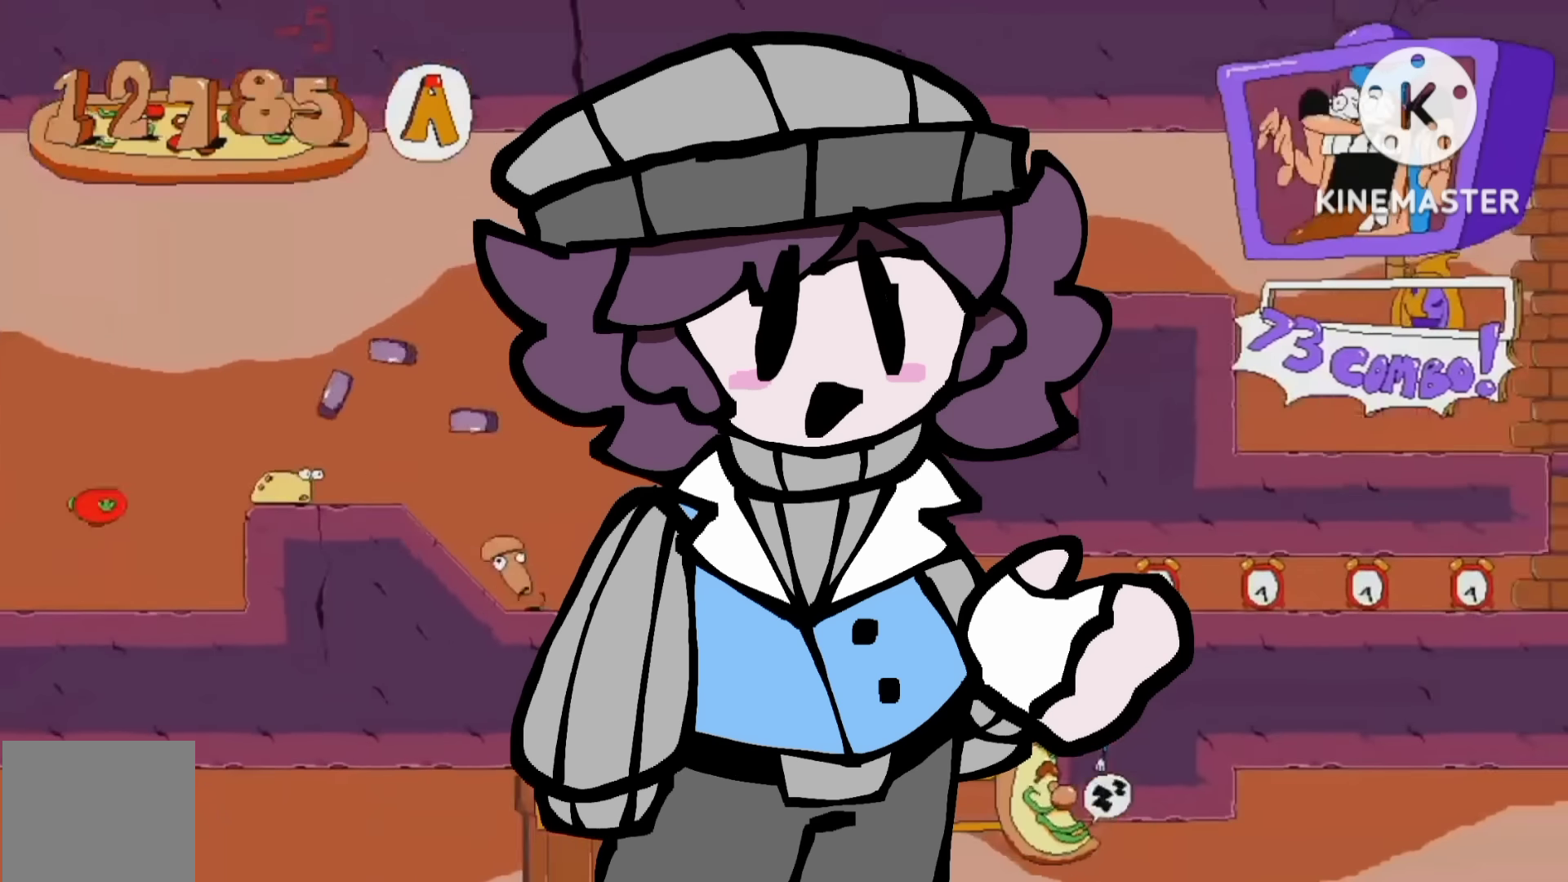
{"buttons": ["R2", "DPAD_DOWN", "DPAD_RIGHT"], "right_stick": "center", "events": []}
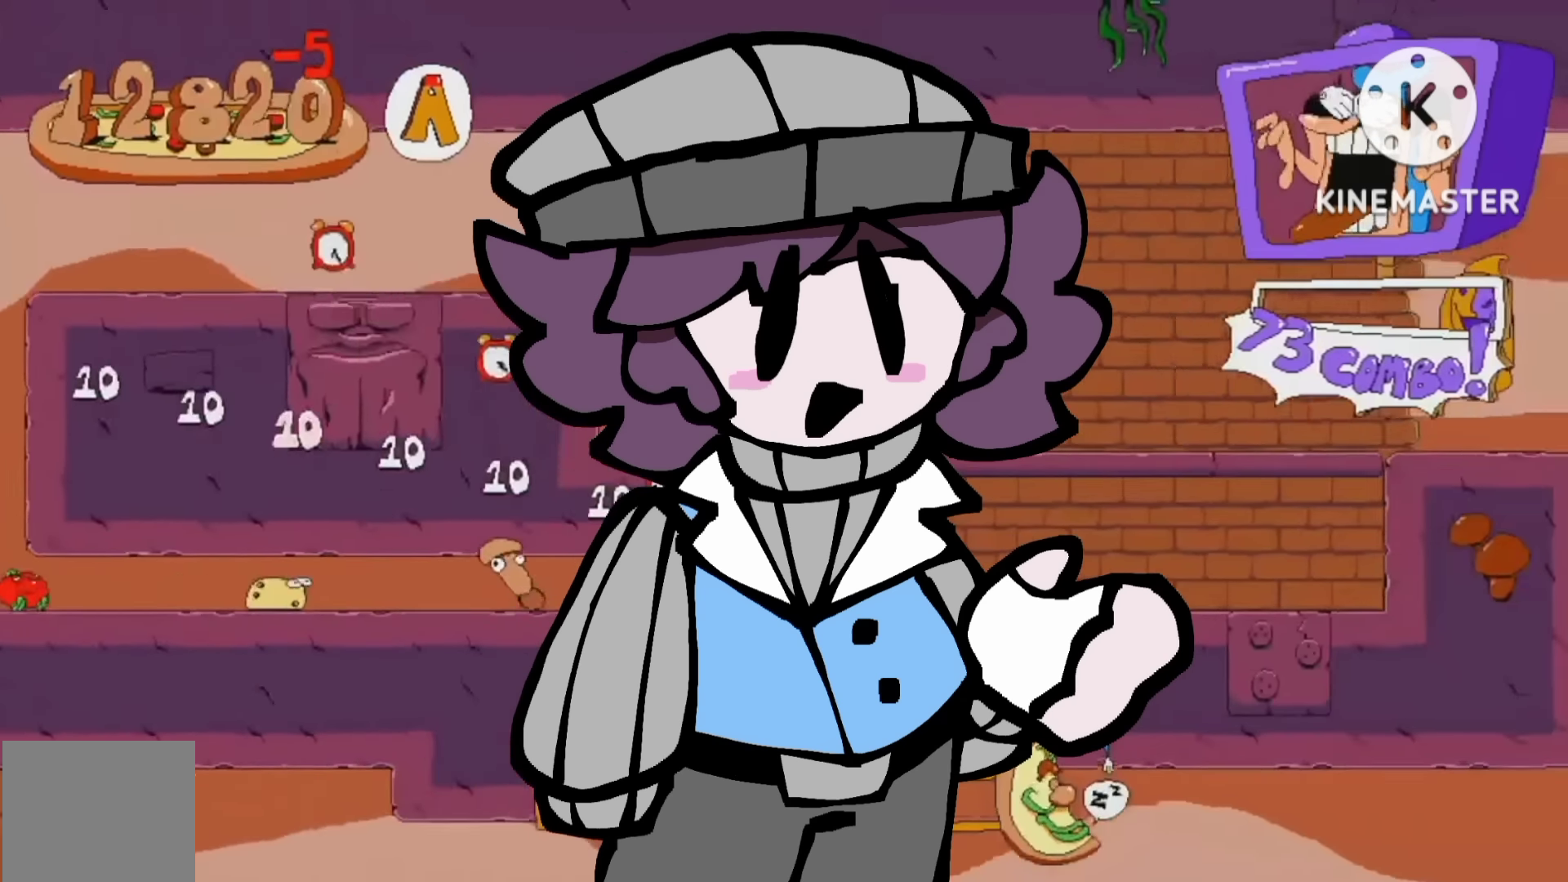
{"buttons": ["R2"], "right_stick": "center", "events": [[166, "DPAD_DOWN", "up"], [500, "DPAD_RIGHT", "up"]]}
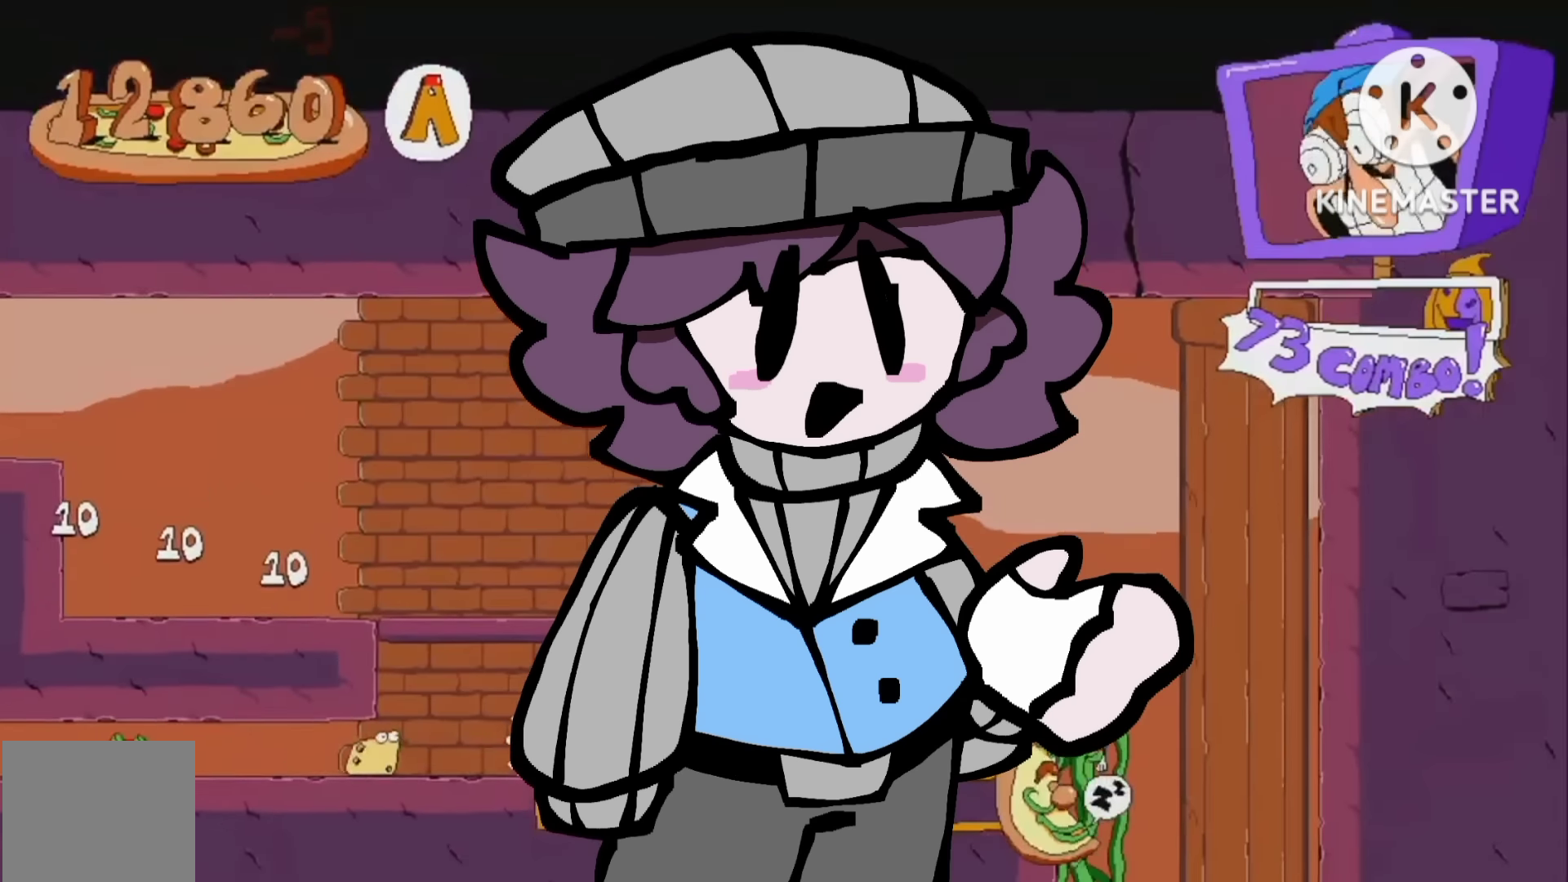
{"buttons": ["R2", "DPAD_DOWN"], "right_stick": "center", "events": [[166, "DPAD_LEFT", "down"], [333, "DPAD_LEFT", "up"], [400, "DPAD_DOWN", "down"]]}